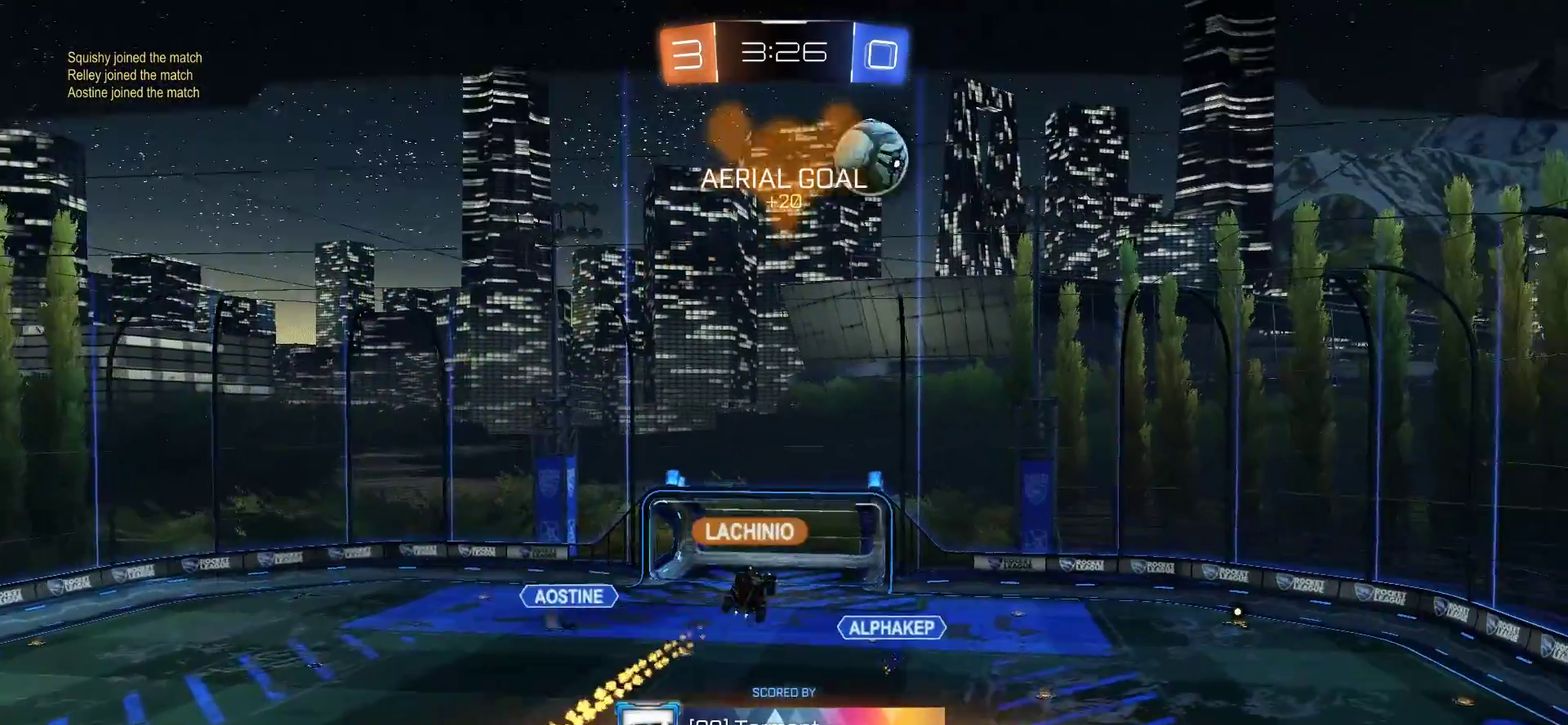
Gameplay with a controller (PlayStation layout); each line is a JSON object with the inputs held at the frame after it. "events" lists button and stick changes between this image and that frame as [ms after this image, input, new state], when the widget could be followed in between.
{"buttons": [], "left_stick": "center", "right_stick": "center", "events": [[350, "CROSS", "down"], [483, "CROSS", "up"]]}
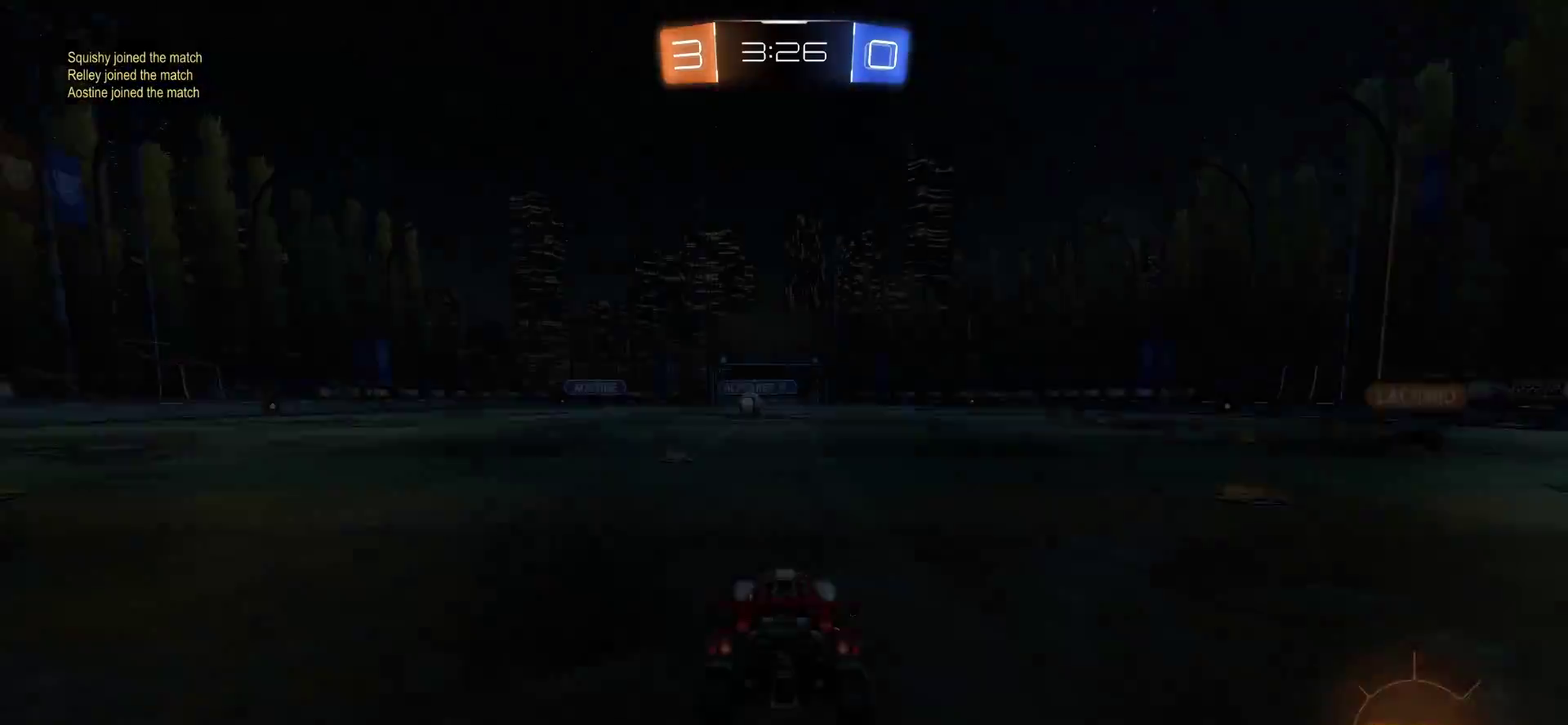
{"buttons": ["TRIANGLE", "SELECT"], "left_stick": "center", "right_stick": "center", "events": [[383, "SELECT", "down"], [417, "TRIANGLE", "down"]]}
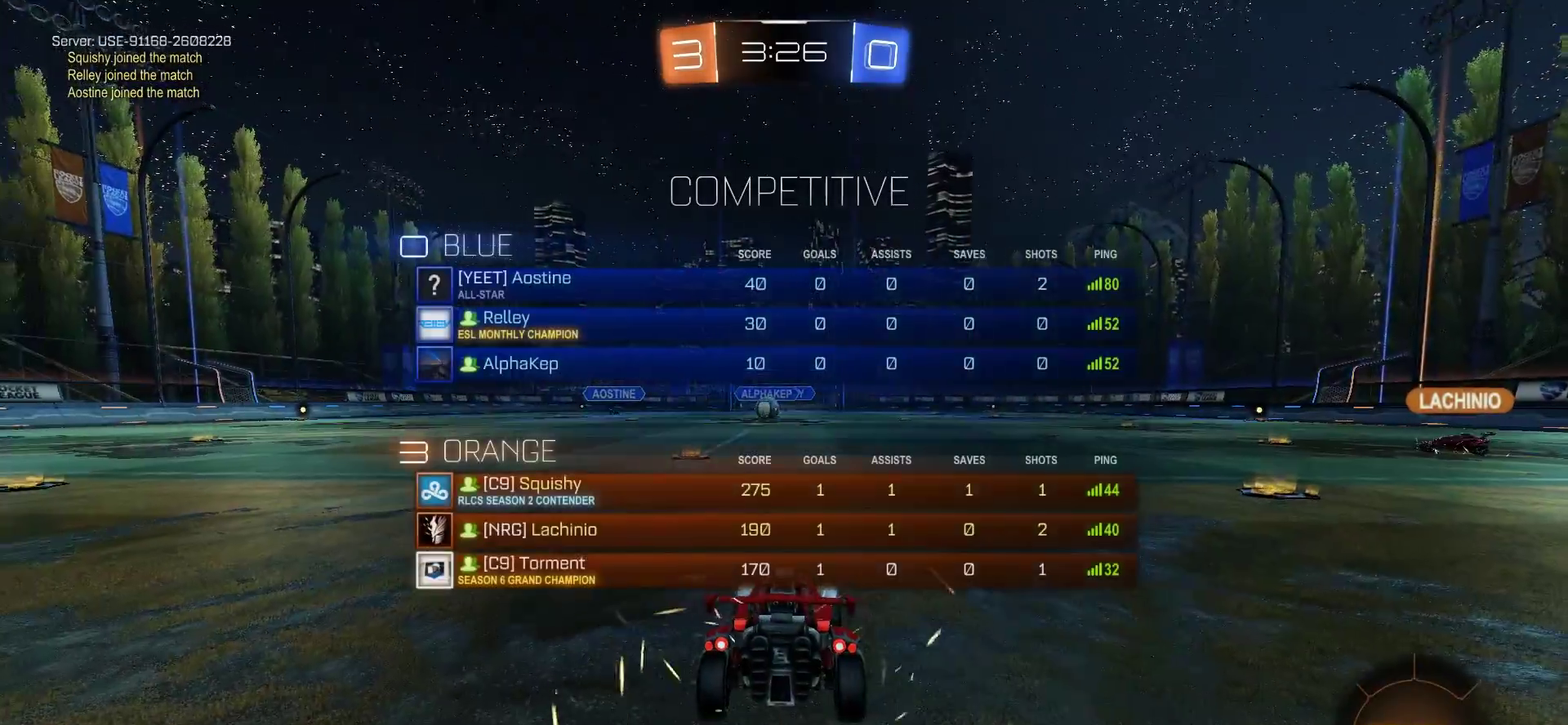
{"buttons": ["SELECT"], "left_stick": "center", "right_stick": "center", "events": [[17, "TRIANGLE", "up"], [83, "SELECT", "up"], [83, "TRIANGLE", "down"], [217, "TRIANGLE", "up"], [317, "TRIANGLE", "down"], [383, "SELECT", "down"], [450, "TRIANGLE", "up"]]}
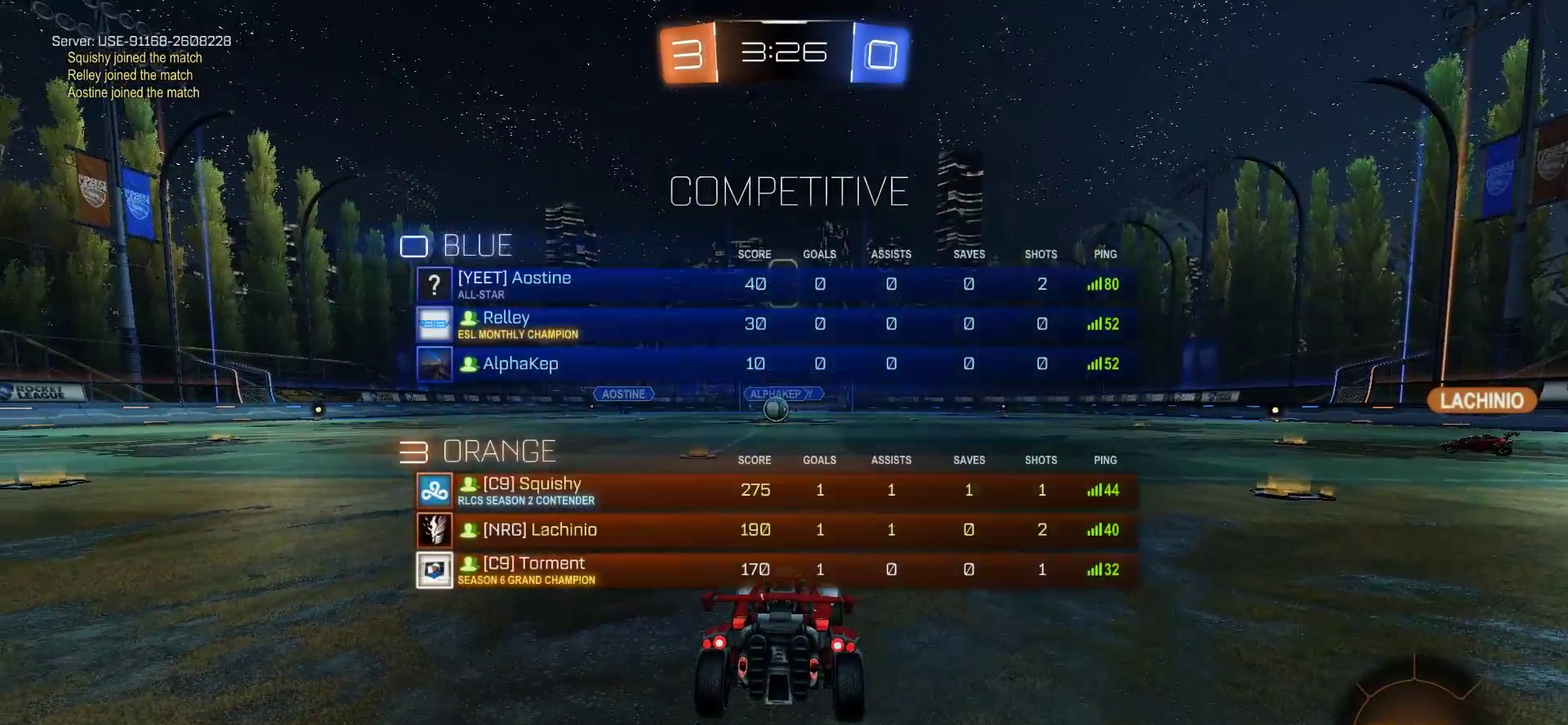
{"buttons": [], "left_stick": "center", "right_stick": "center", "events": [[50, "SELECT", "up"]]}
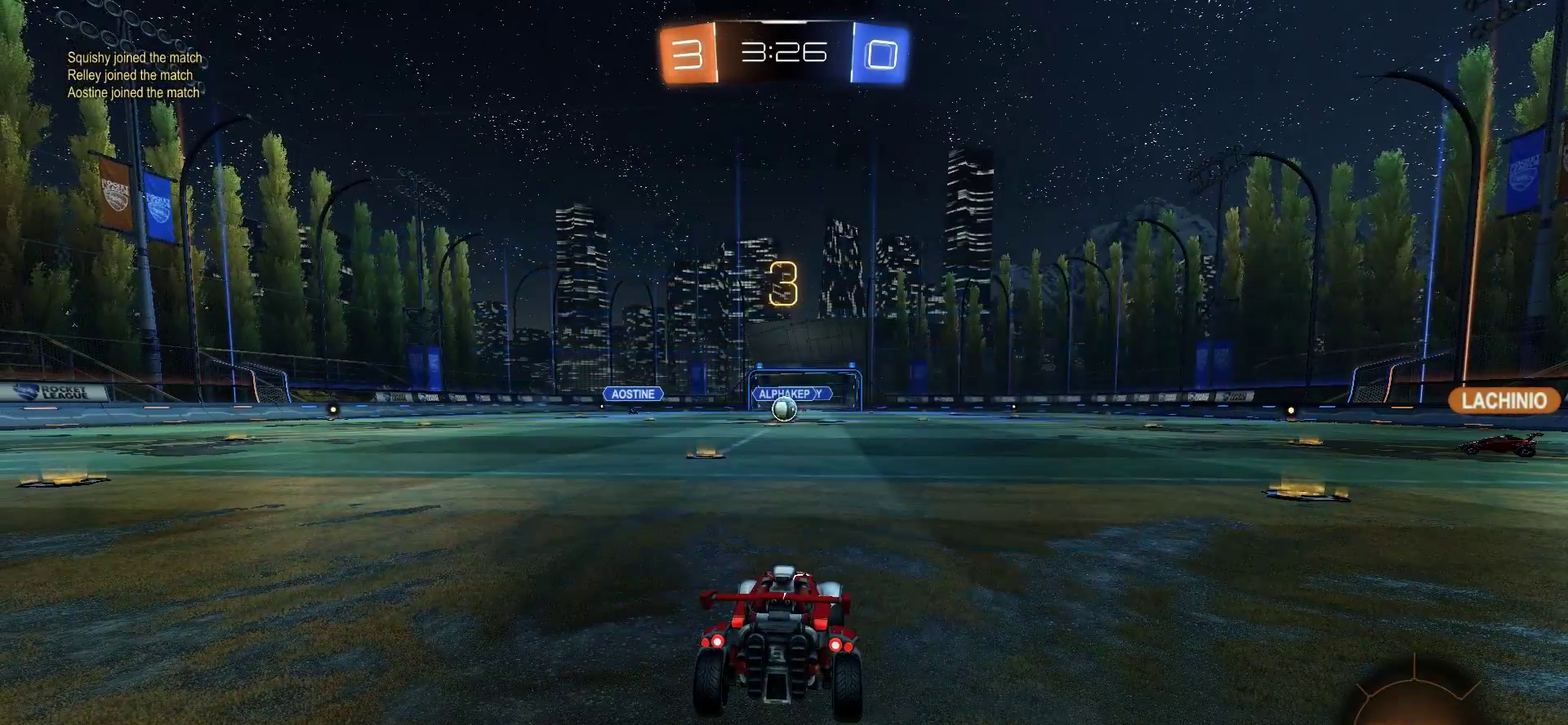
{"buttons": [], "left_stick": "center", "right_stick": "center", "events": []}
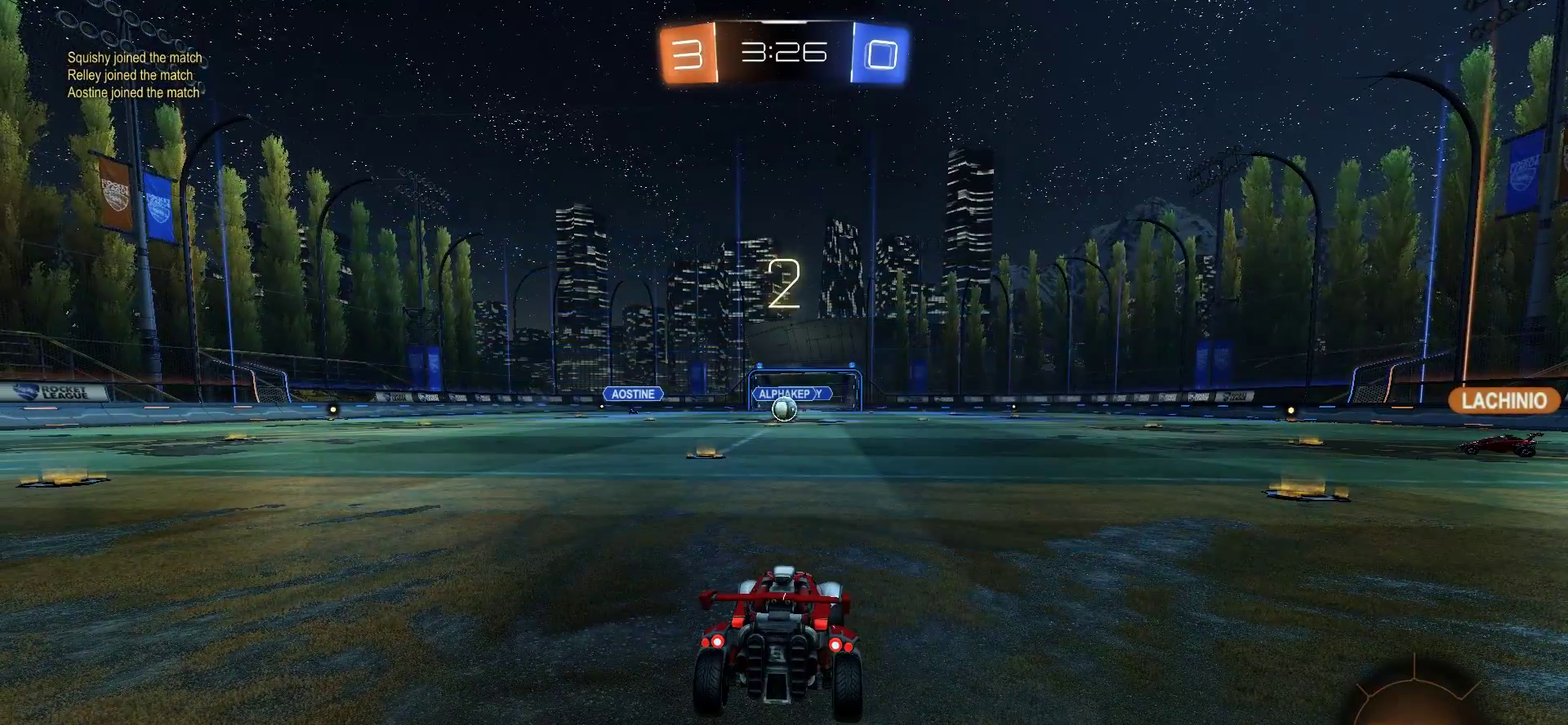
{"buttons": ["SELECT"], "left_stick": "center", "right_stick": "center", "events": [[450, "SELECT", "down"]]}
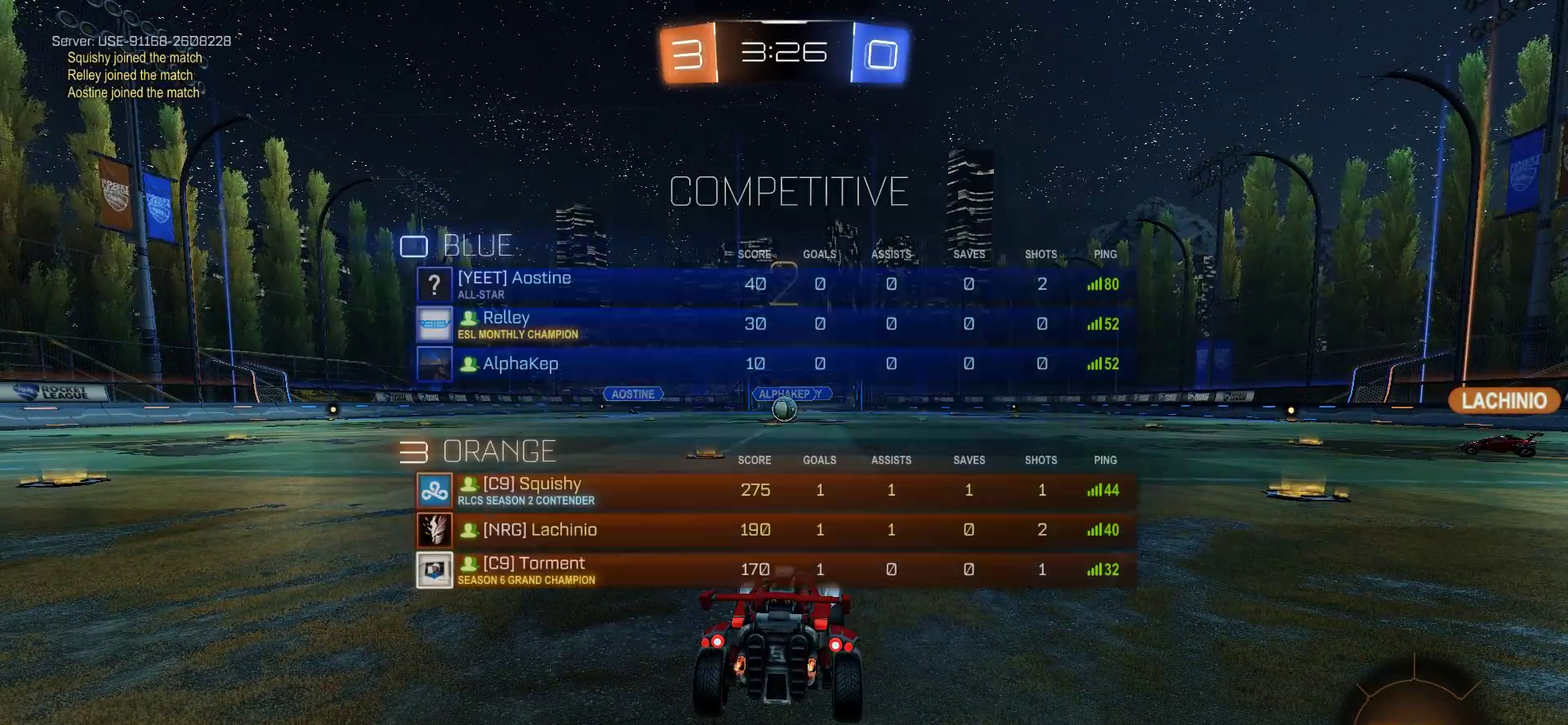
{"buttons": ["SELECT"], "left_stick": "center", "right_stick": "center", "events": [[50, "TRIANGLE", "down"], [150, "TRIANGLE", "up"], [183, "SELECT", "up"], [217, "TRIANGLE", "down"], [350, "SELECT", "down"], [350, "TRIANGLE", "up"]]}
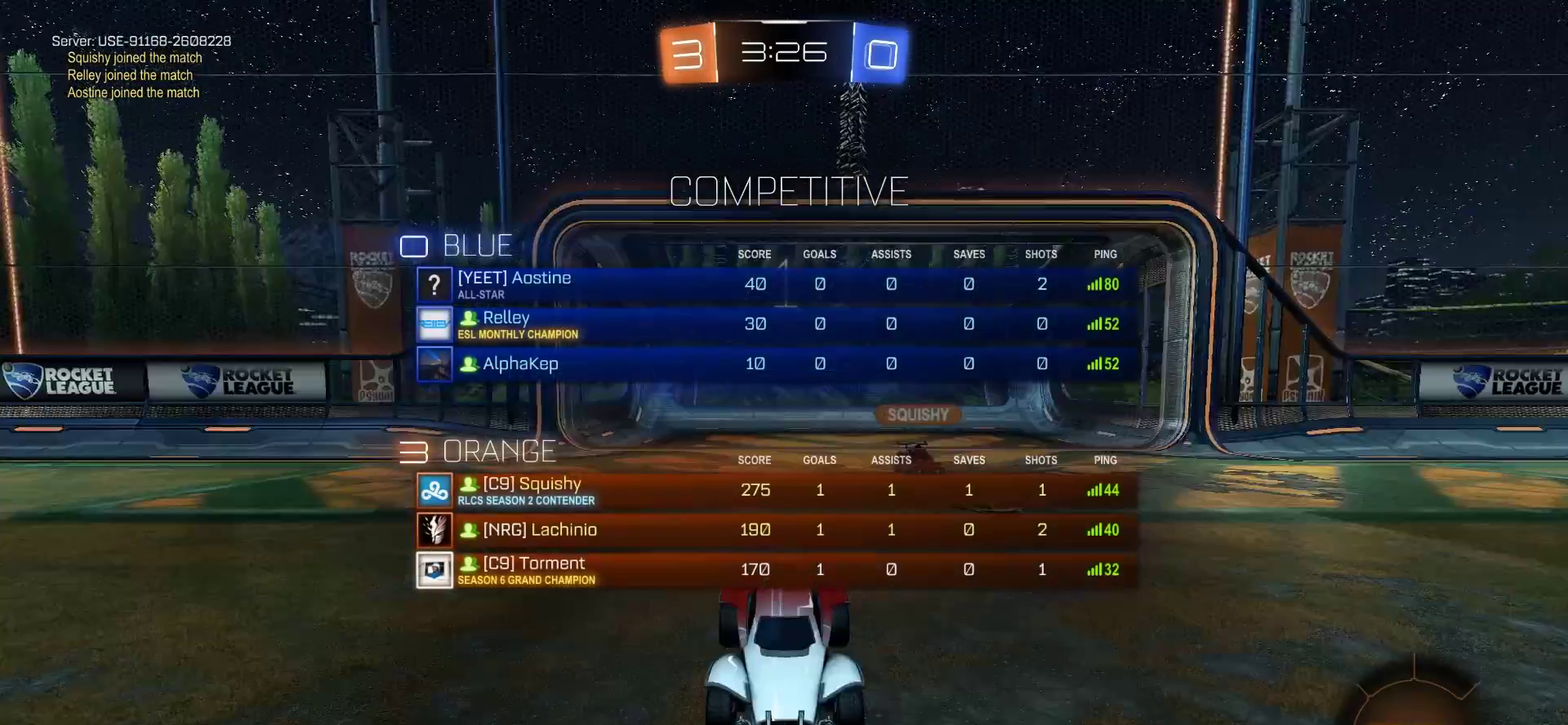
{"buttons": [], "left_stick": "center", "right_stick": "center", "events": [[17, "SELECT", "up"]]}
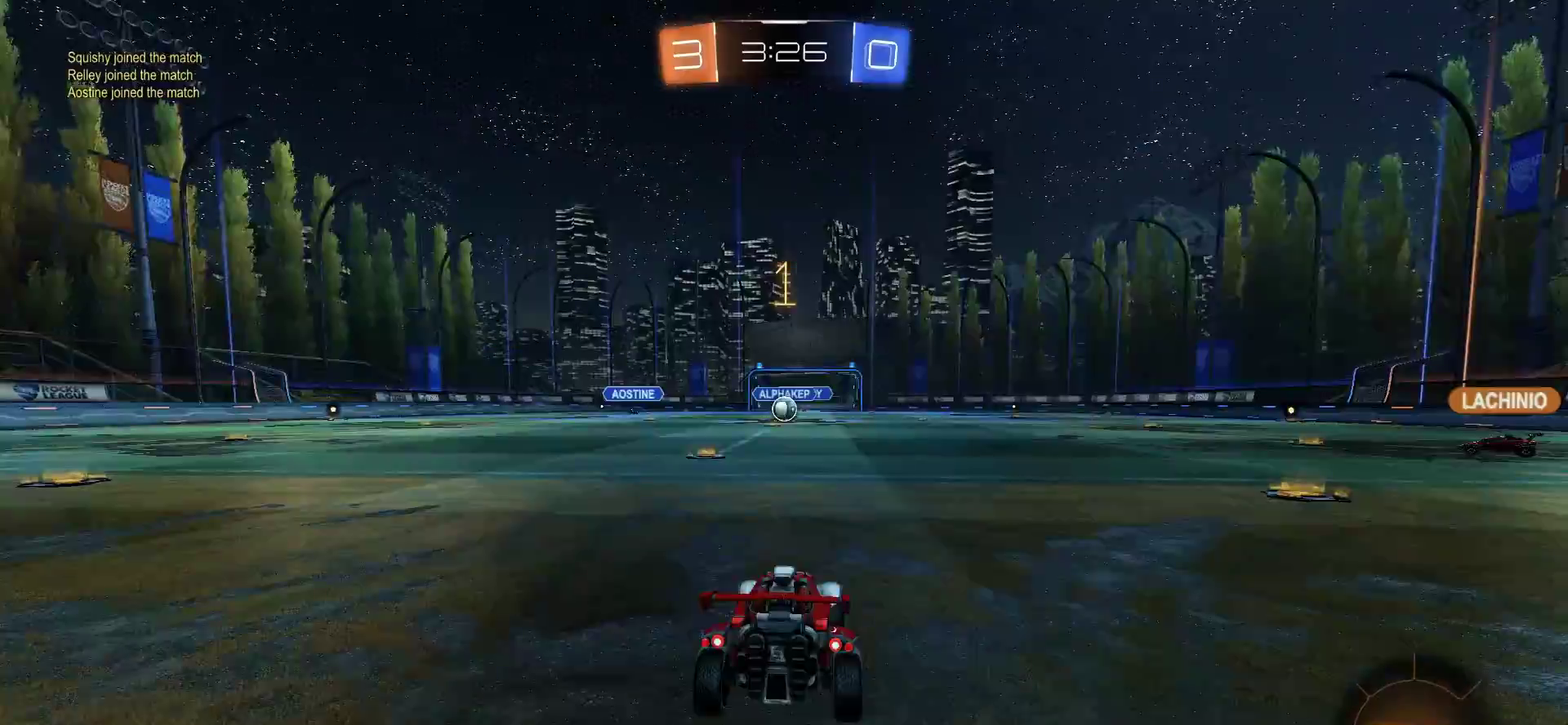
{"buttons": ["R2"], "left_stick": "center", "right_stick": "center", "events": [[50, "R2", "down"]]}
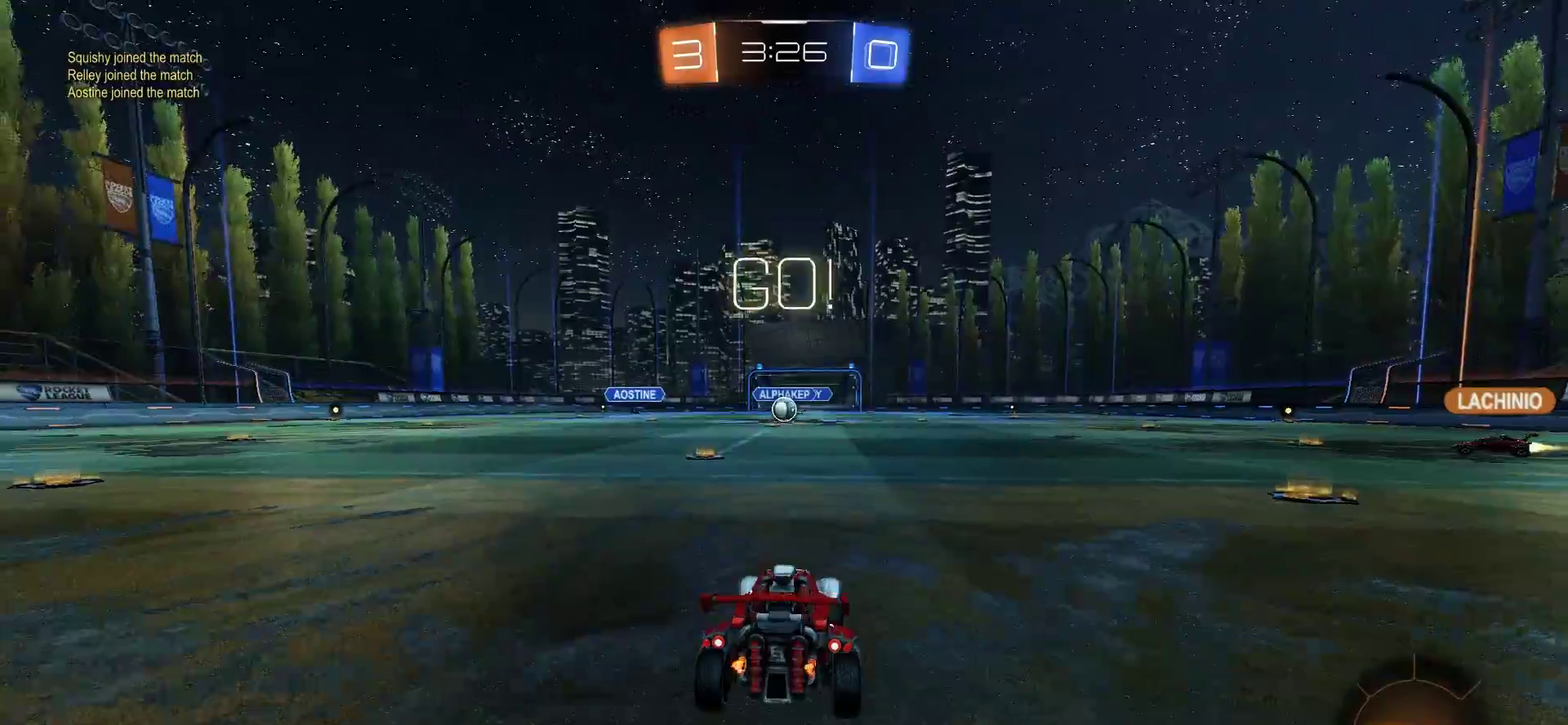
{"buttons": ["CROSS", "CIRCLE", "L1", "R2"], "left_stick": "up-right", "right_stick": "center", "events": [[133, "left_stick", "left"], [317, "CROSS", "down"], [383, "L1", "down"], [417, "CROSS", "up"], [450, "CIRCLE", "down"], [450, "left_stick", "up-right"], [483, "CROSS", "down"]]}
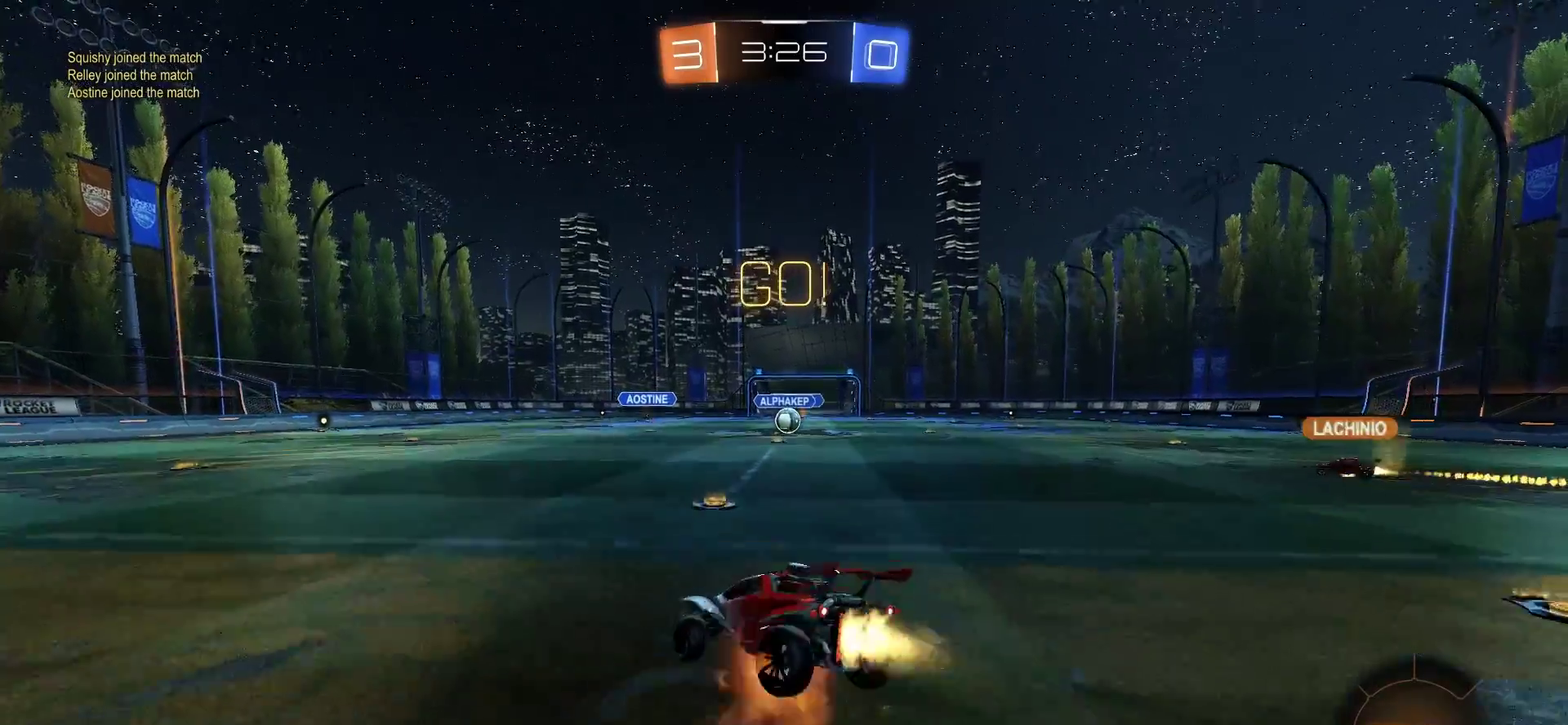
{"buttons": [], "left_stick": "right", "right_stick": "center", "events": [[117, "CROSS", "up"], [117, "L1", "up"], [117, "R2", "up"], [150, "CIRCLE", "up"], [217, "left_stick", "center"], [450, "left_stick", "right"]]}
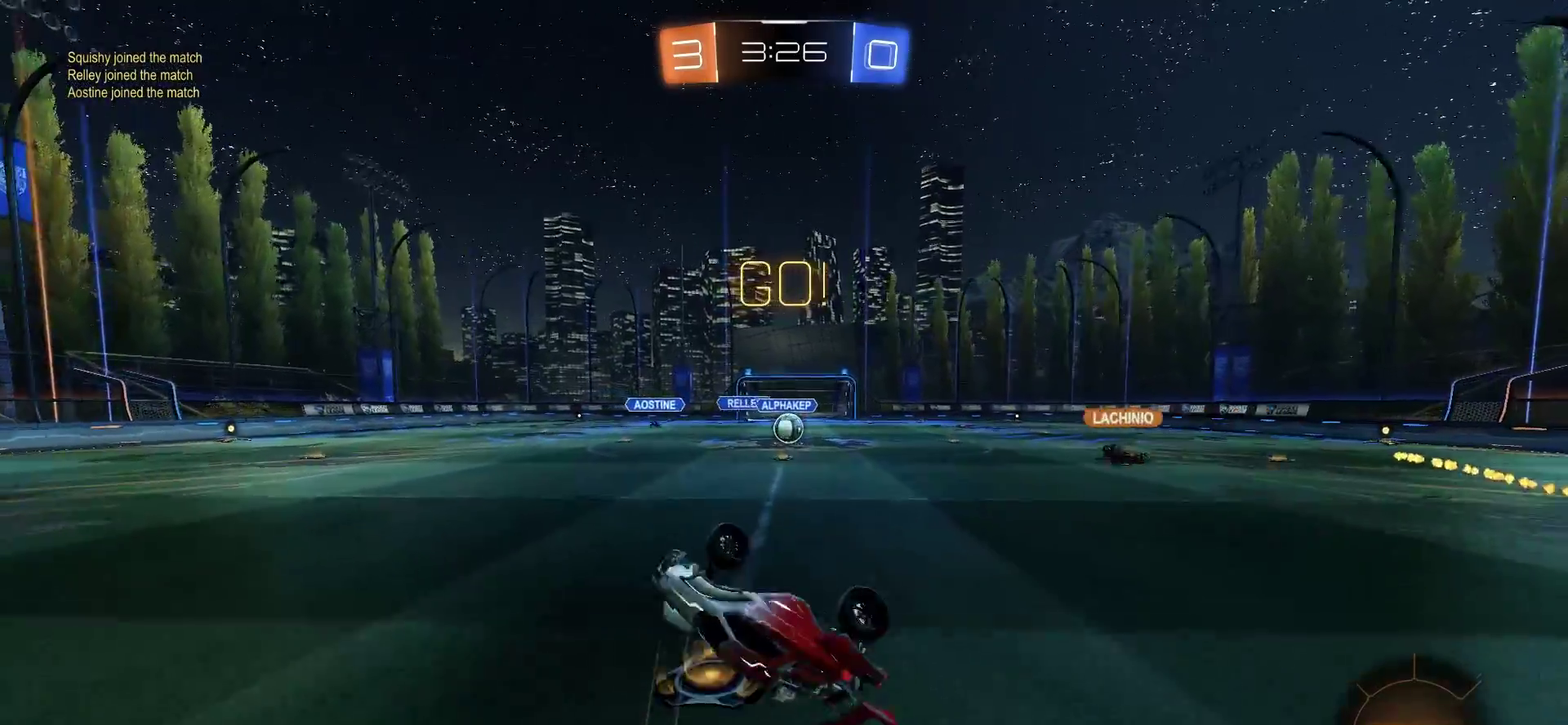
{"buttons": ["R2"], "left_stick": "center", "right_stick": "center", "events": [[317, "R2", "down"], [350, "left_stick", "center"]]}
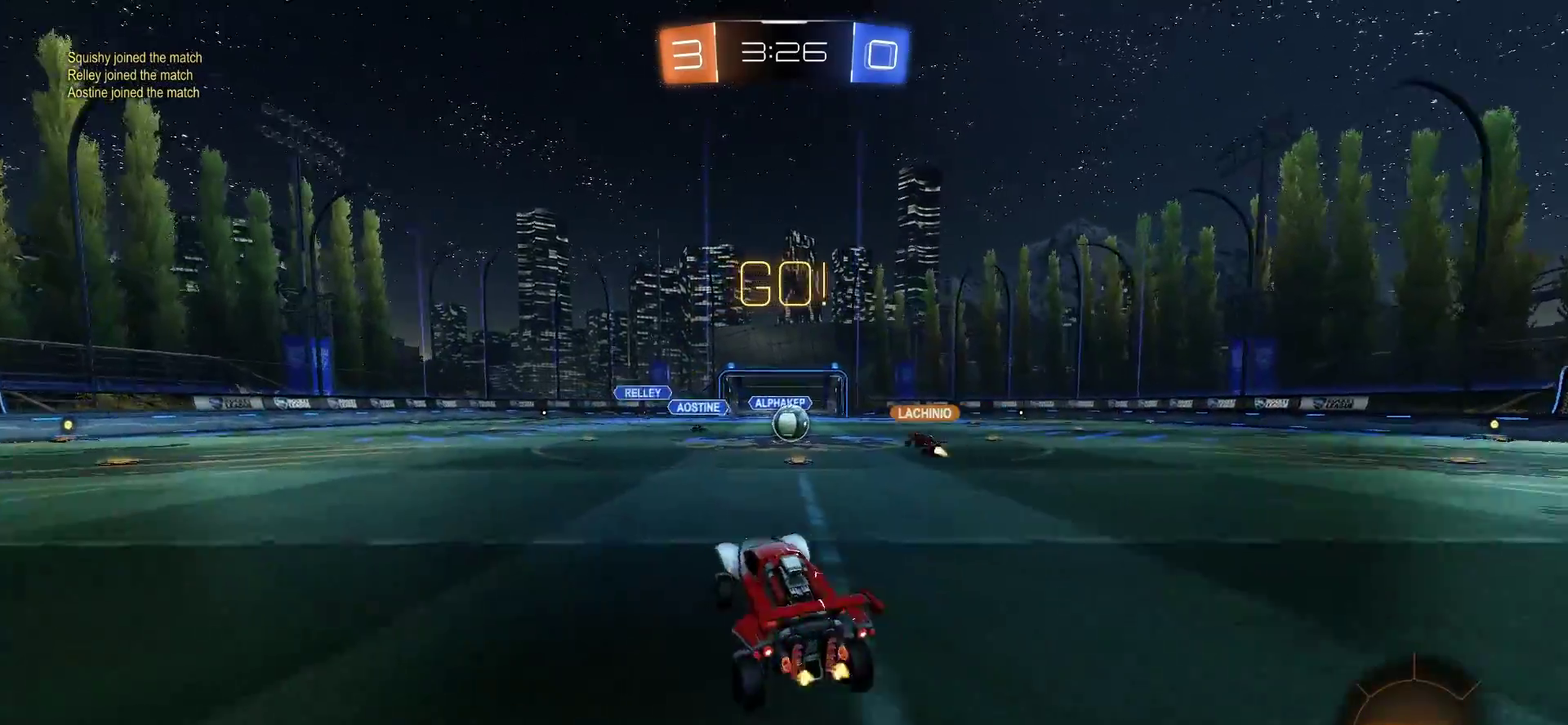
{"buttons": ["R2"], "left_stick": "right", "right_stick": "center", "events": [[117, "left_stick", "right"], [250, "left_stick", "center"], [450, "left_stick", "right"]]}
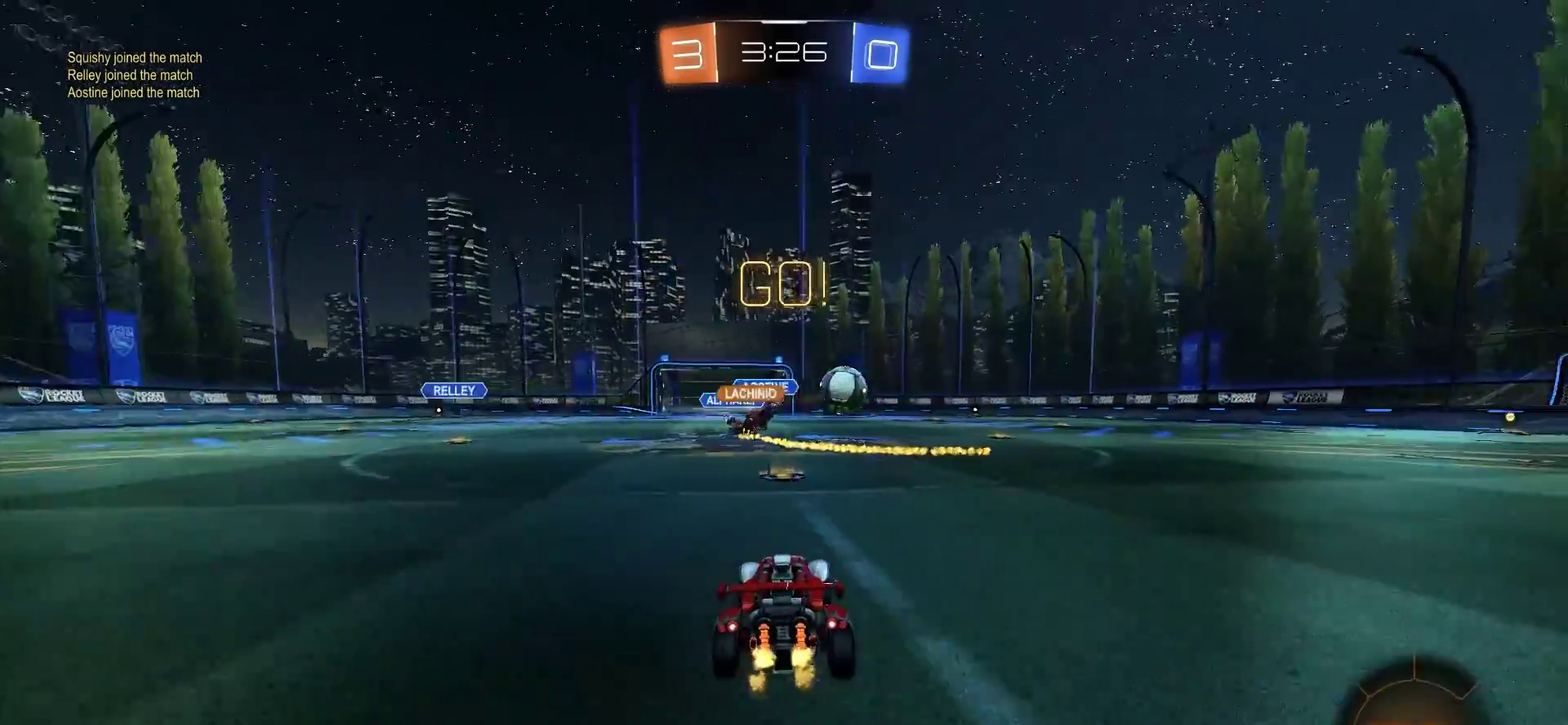
{"buttons": ["CIRCLE", "R2"], "left_stick": "right", "right_stick": "center", "events": [[483, "CIRCLE", "down"]]}
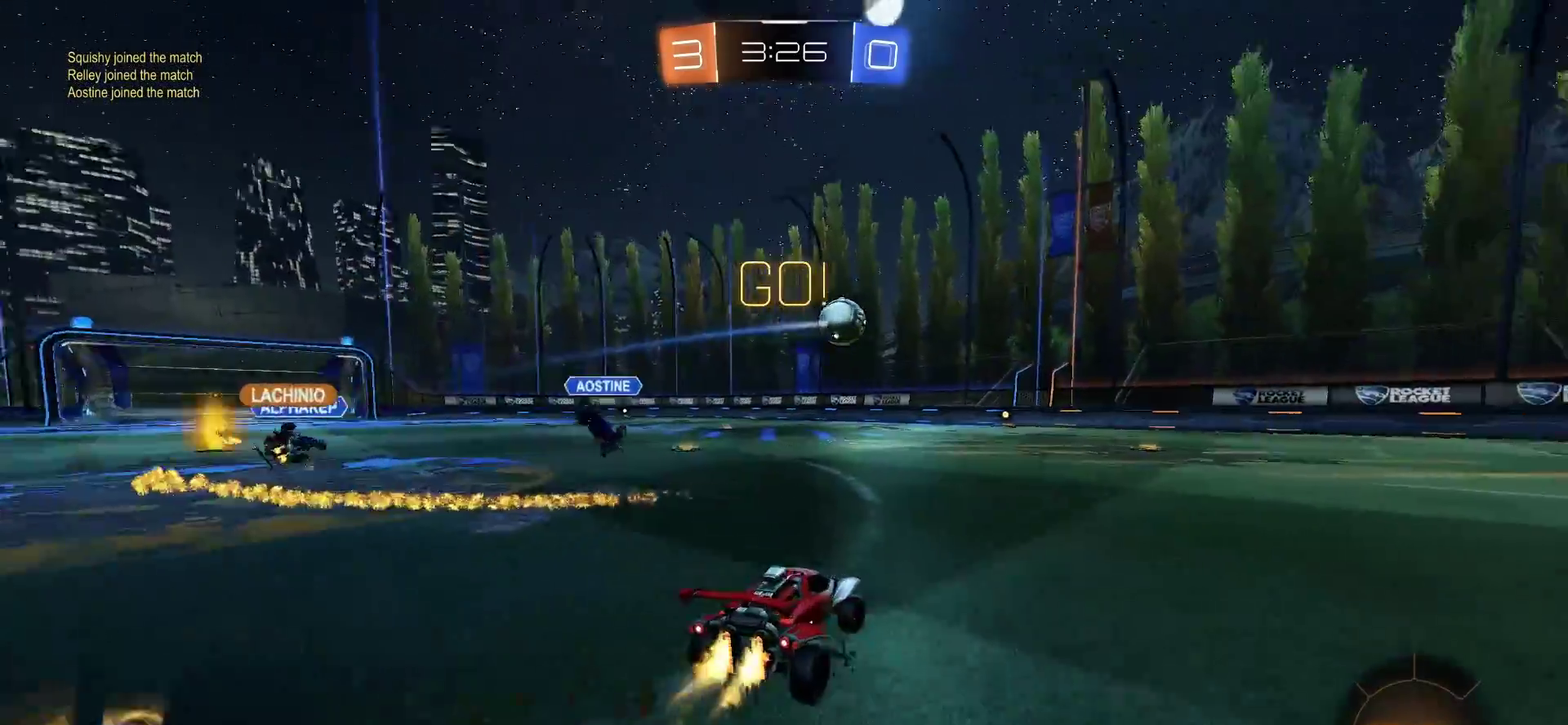
{"buttons": ["R2"], "left_stick": "center", "right_stick": "center", "events": [[17, "left_stick", "center"], [183, "CIRCLE", "up"]]}
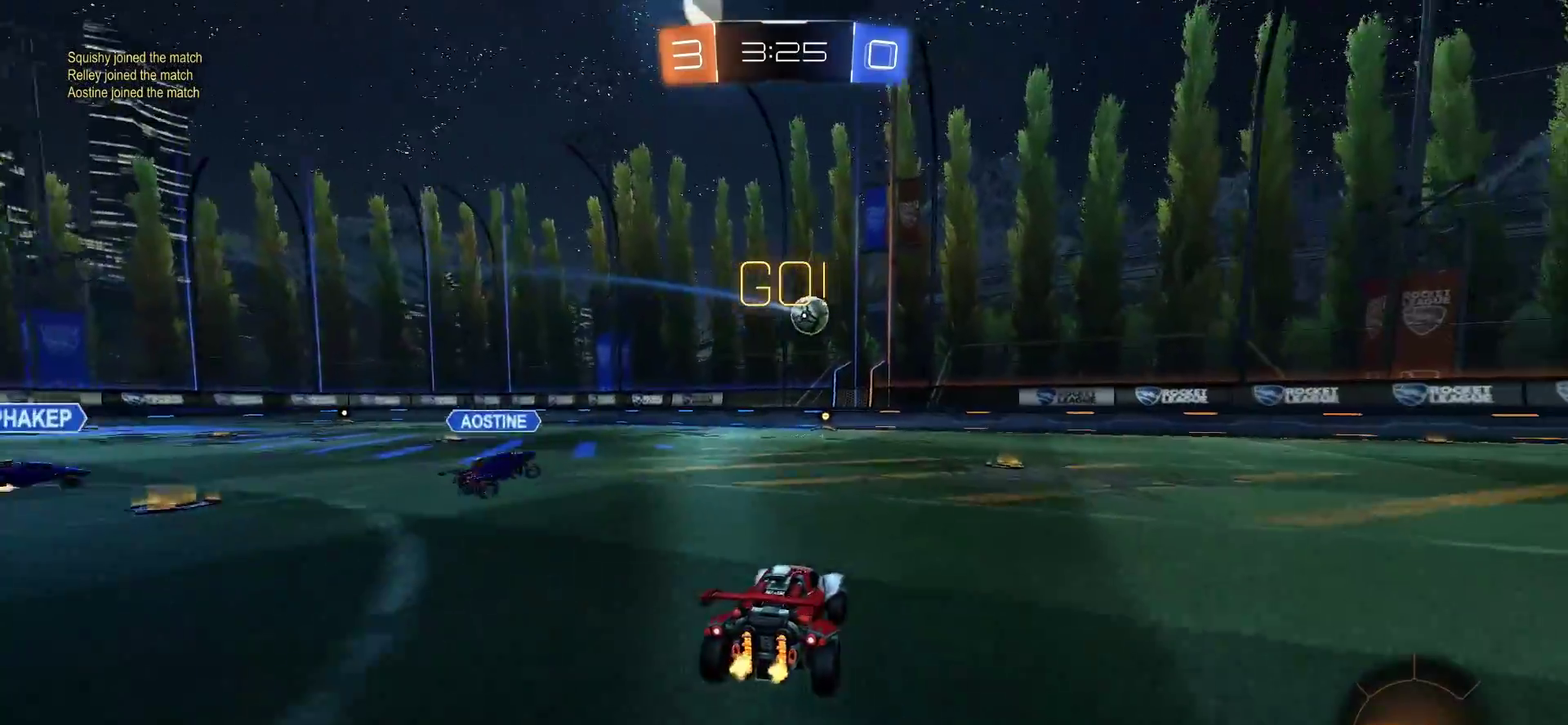
{"buttons": ["CIRCLE", "R2"], "left_stick": "right", "right_stick": "center", "events": [[17, "left_stick", "down-left"], [83, "CIRCLE", "down"], [117, "left_stick", "center"], [183, "CROSS", "down"], [183, "left_stick", "up-right"], [217, "SQUARE", "down"], [333, "left_stick", "down-right"], [350, "SQUARE", "up"], [417, "CROSS", "up"], [433, "left_stick", "right"]]}
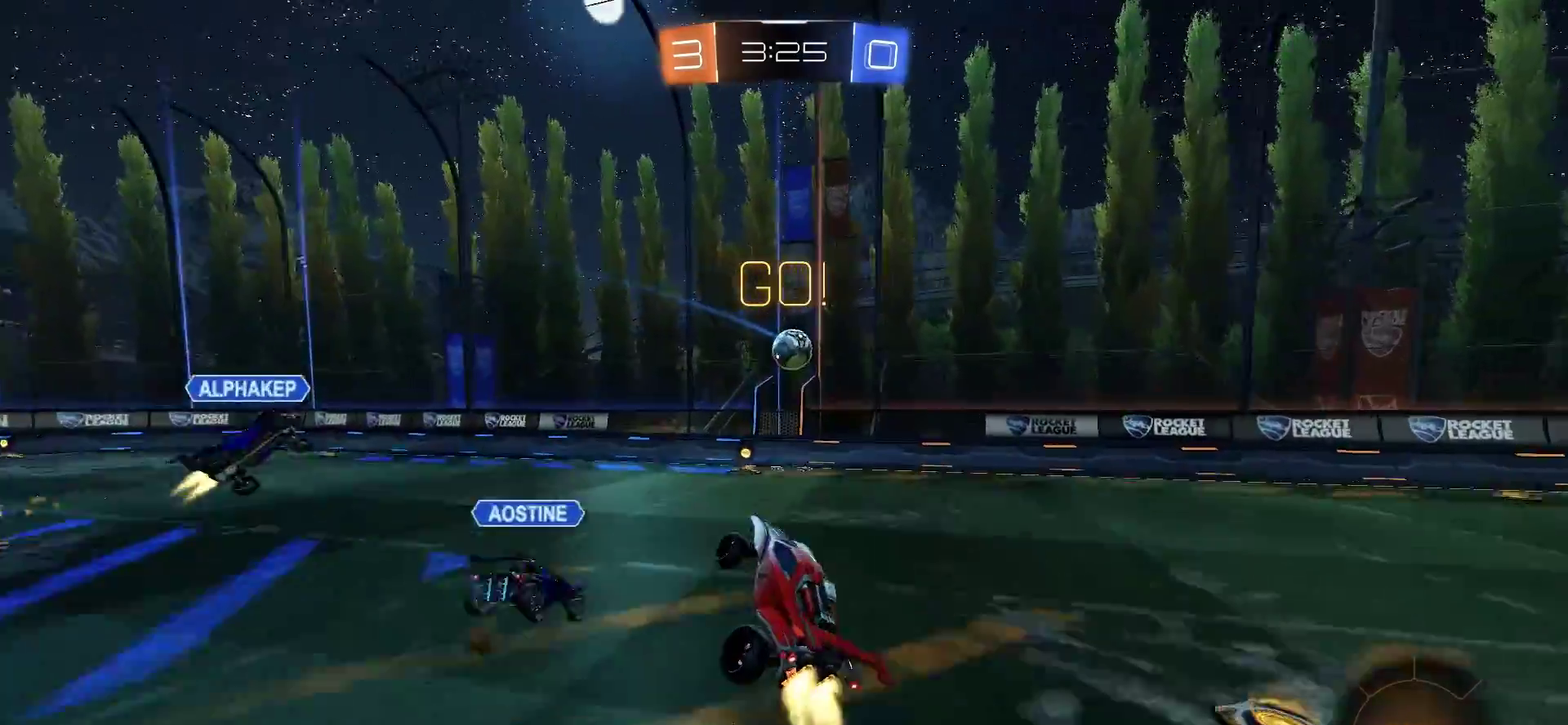
{"buttons": ["L1"], "left_stick": "up-left", "right_stick": "center", "events": [[17, "R2", "up"], [83, "left_stick", "up-right"], [150, "left_stick", "center"], [350, "L1", "down"], [350, "left_stick", "up-left"], [483, "CIRCLE", "up"]]}
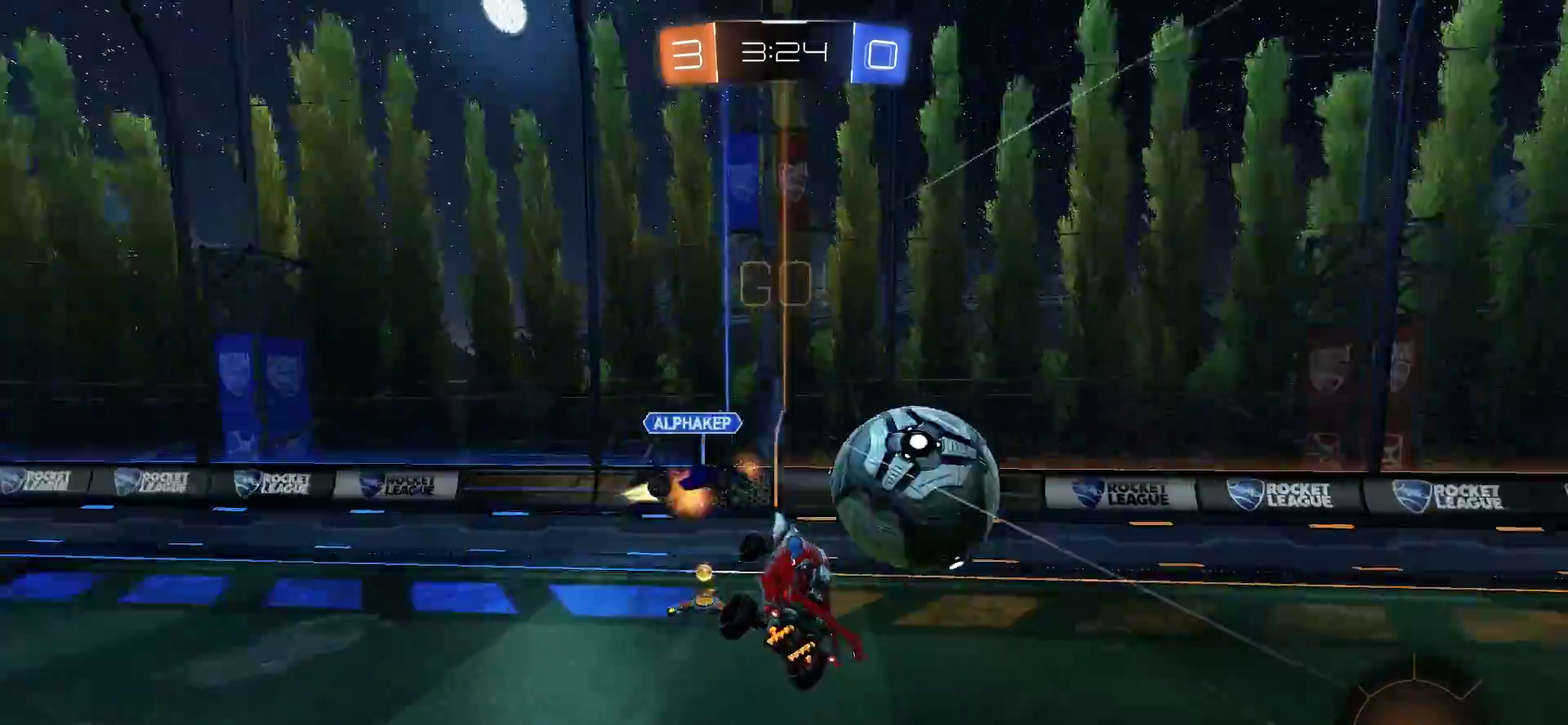
{"buttons": [], "left_stick": "down-left", "right_stick": "center", "events": [[150, "left_stick", "left"], [217, "left_stick", "down-left"], [250, "L1", "up"], [317, "left_stick", "up-right"], [400, "left_stick", "down-left"]]}
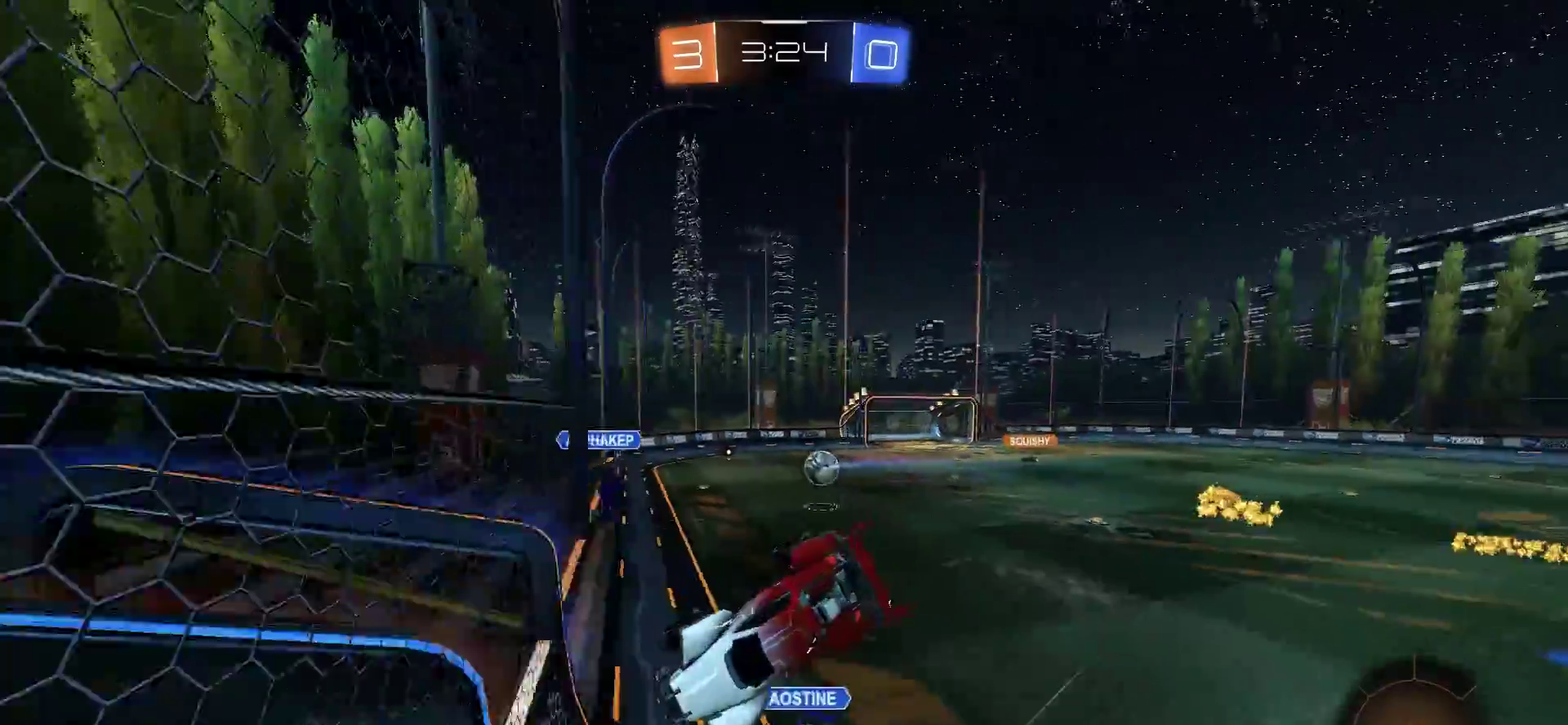
{"buttons": ["R2"], "left_stick": "left", "right_stick": "center", "events": [[50, "R2", "down"], [183, "left_stick", "up-right"], [283, "left_stick", "left"]]}
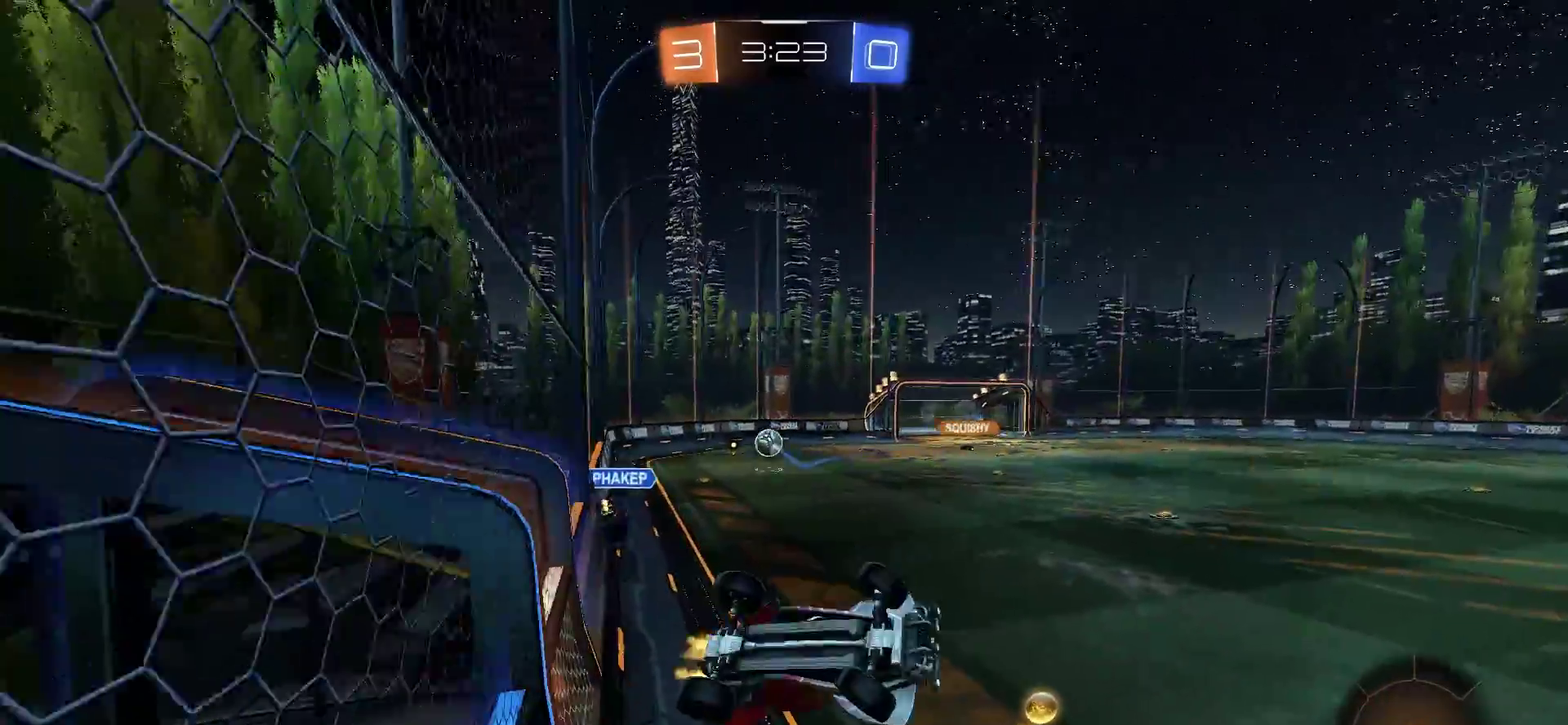
{"buttons": ["R2"], "left_stick": "down-right", "right_stick": "center"}
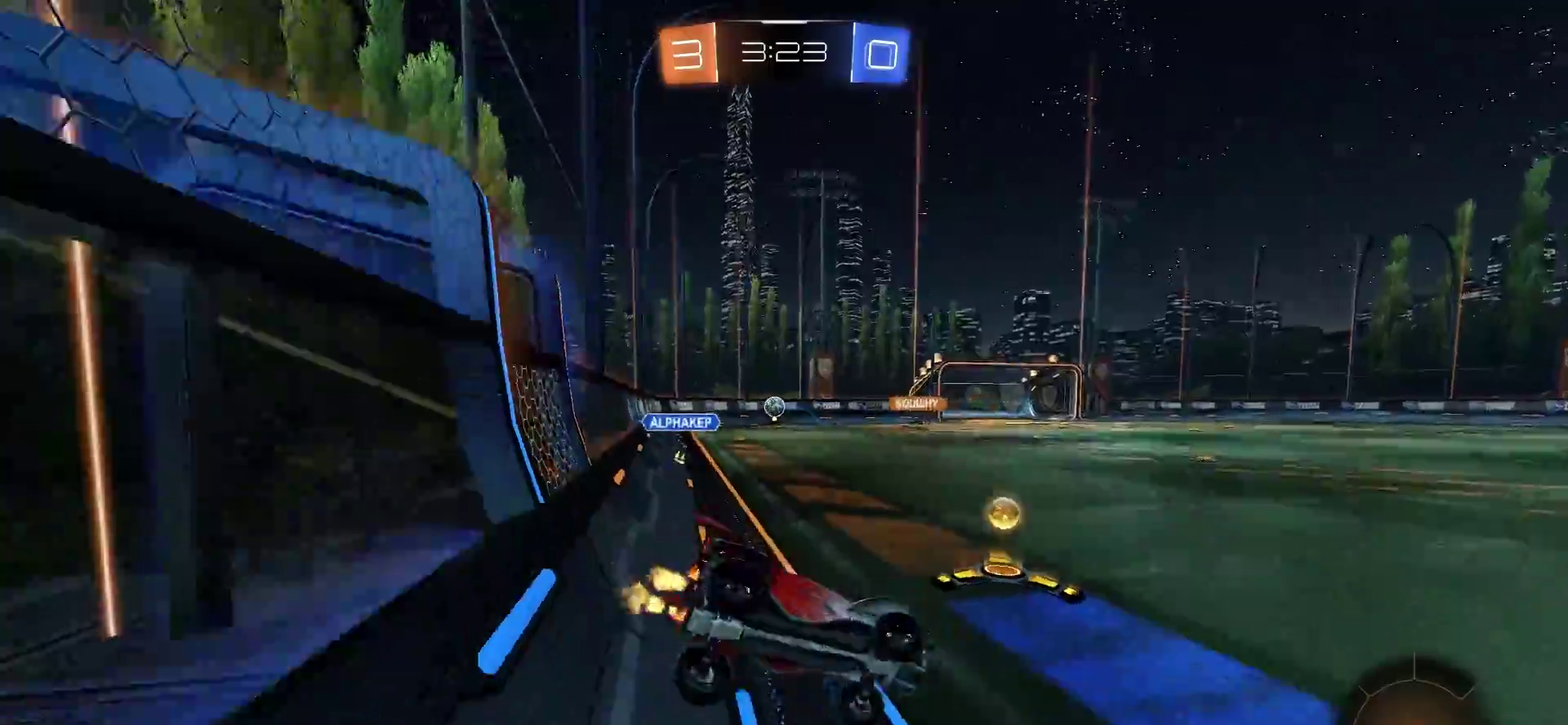
{"buttons": ["R2"], "left_stick": "center", "right_stick": "center"}
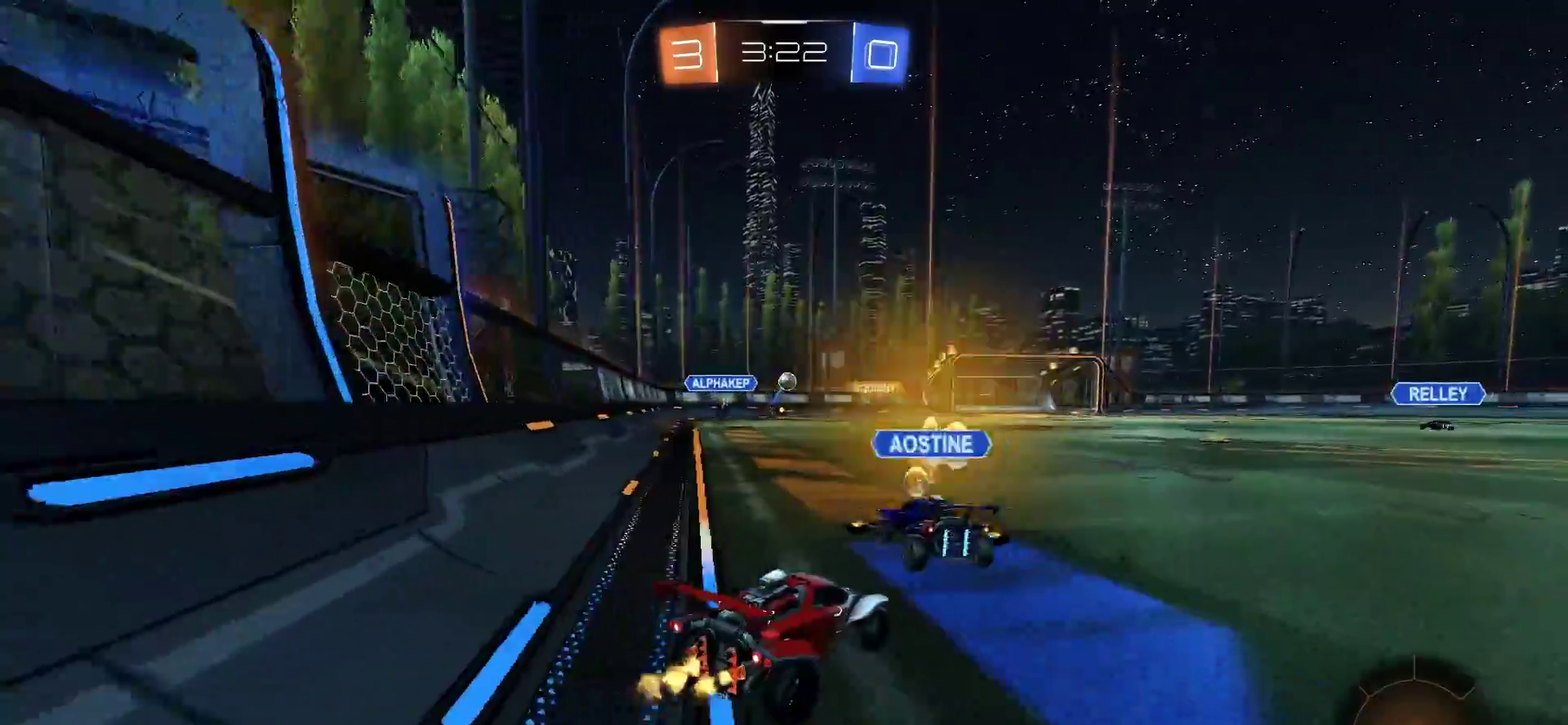
{"buttons": ["R2"], "left_stick": "center", "right_stick": "center", "events": [[383, "left_stick", "left"], [483, "left_stick", "center"]]}
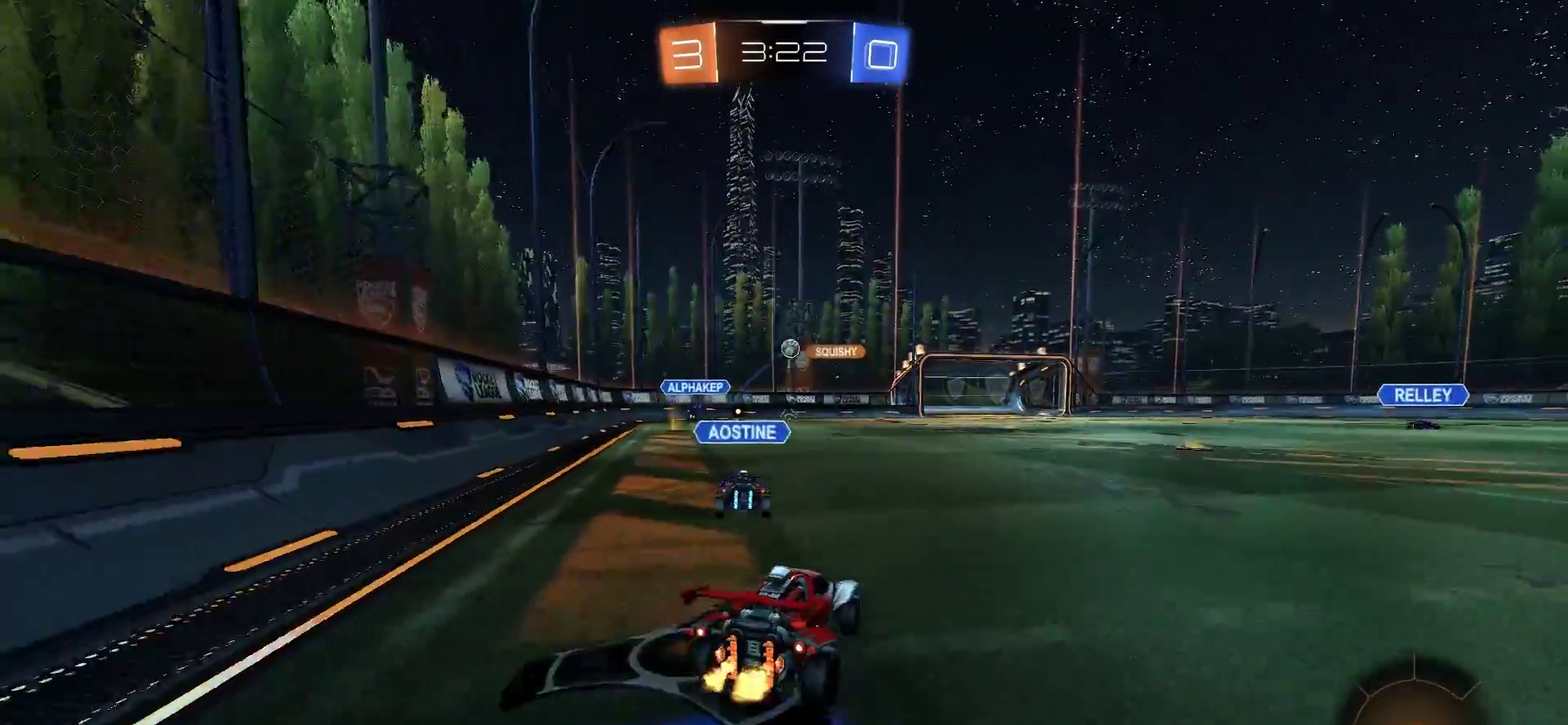
{"buttons": ["CROSS", "L1", "R2"], "left_stick": "up", "right_stick": "center", "events": [[83, "left_stick", "right"], [217, "left_stick", "center"], [350, "CROSS", "down"], [383, "L1", "down"], [383, "left_stick", "up"], [417, "CROSS", "up"], [483, "CROSS", "down"]]}
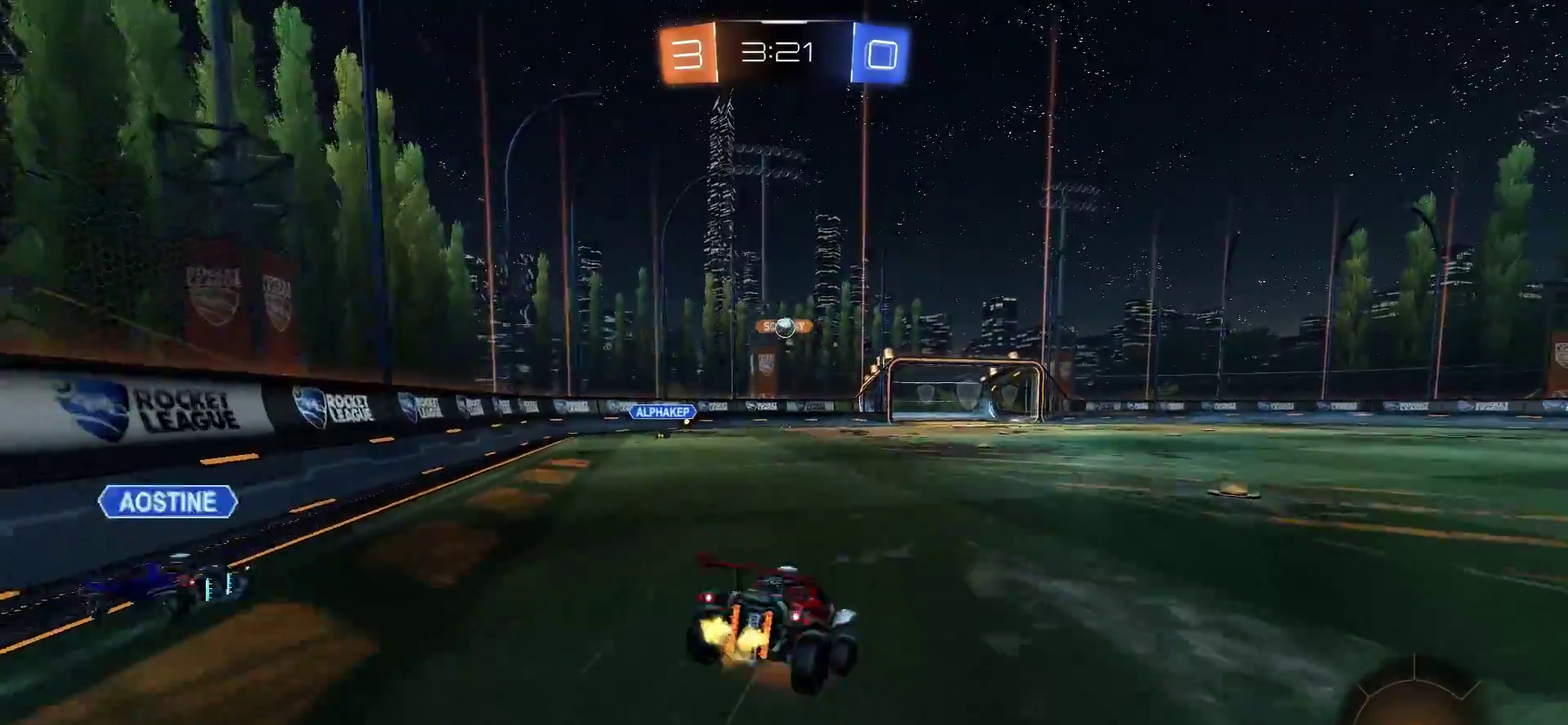
{"buttons": ["R2"], "left_stick": "center", "right_stick": "center", "events": [[117, "L1", "up"], [150, "CROSS", "up"], [150, "left_stick", "center"], [217, "TRIANGLE", "down"], [383, "TRIANGLE", "up"]]}
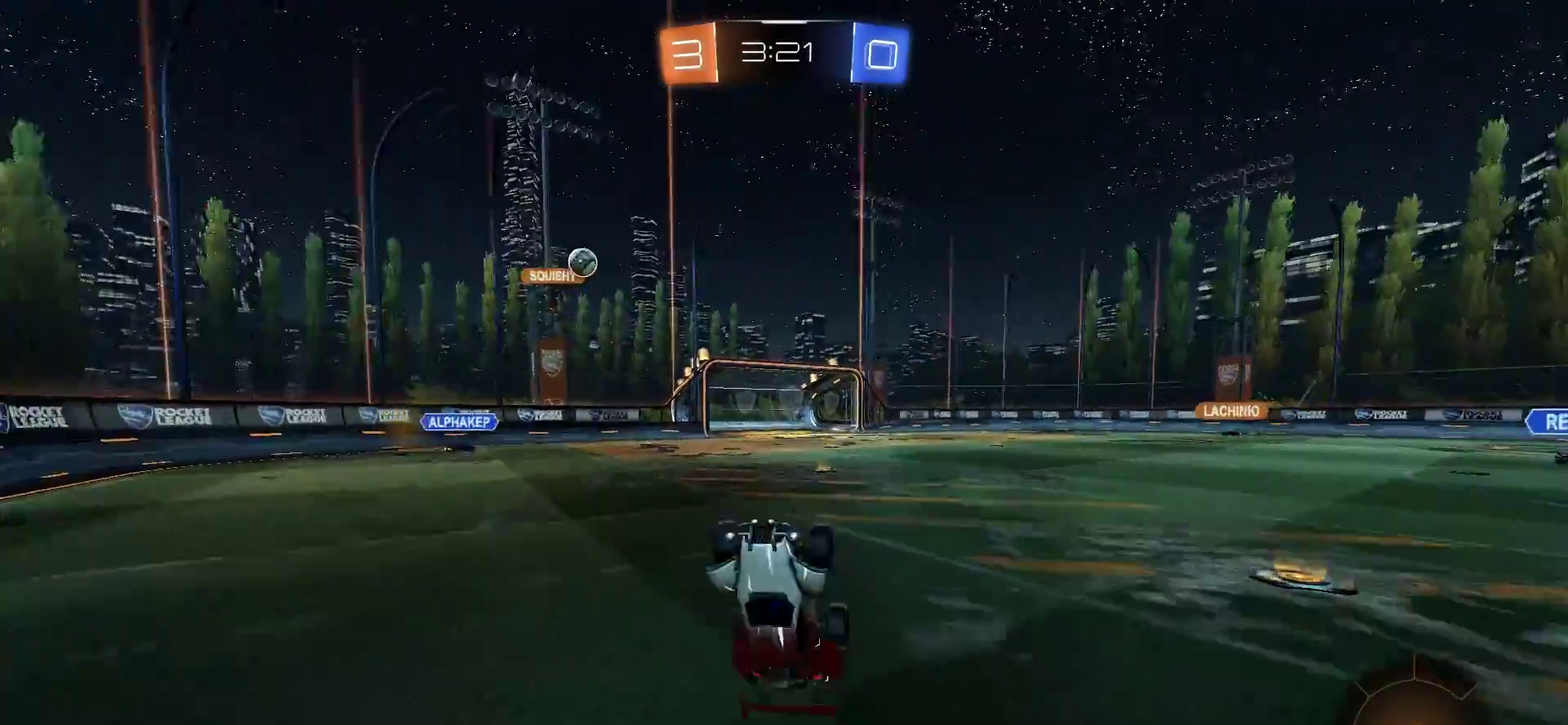
{"buttons": ["R2"], "left_stick": "right", "right_stick": "center", "events": [[450, "left_stick", "right"]]}
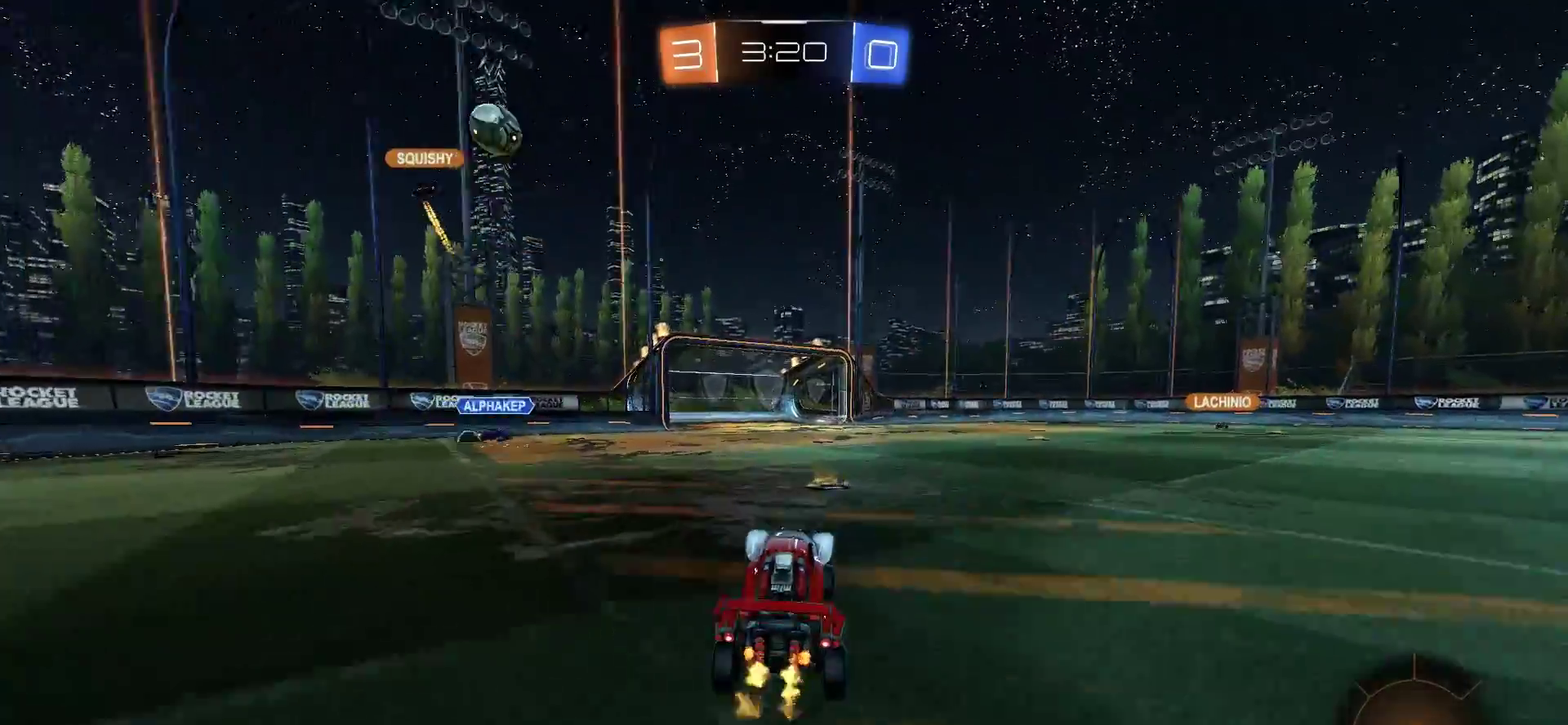
{"buttons": ["CROSS", "R2"], "left_stick": "center", "right_stick": "center", "events": [[83, "left_stick", "center"], [150, "CROSS", "down"], [217, "left_stick", "up"], [250, "CROSS", "up"], [250, "L1", "down"], [317, "CROSS", "down"], [450, "L1", "up"], [450, "left_stick", "center"]]}
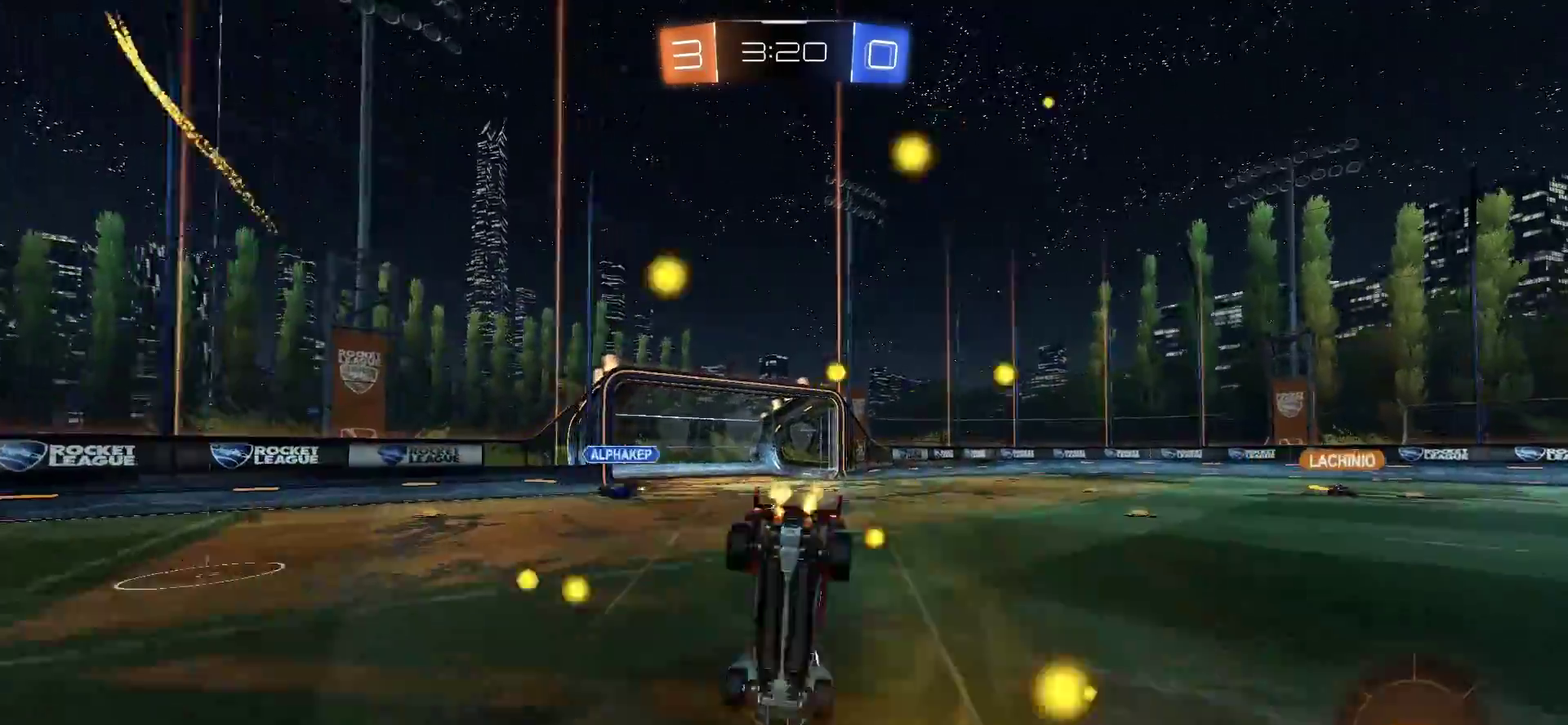
{"buttons": [], "left_stick": "center", "right_stick": "center", "events": [[17, "CROSS", "up"], [83, "TRIANGLE", "down"], [150, "R2", "up"], [217, "TRIANGLE", "up"]]}